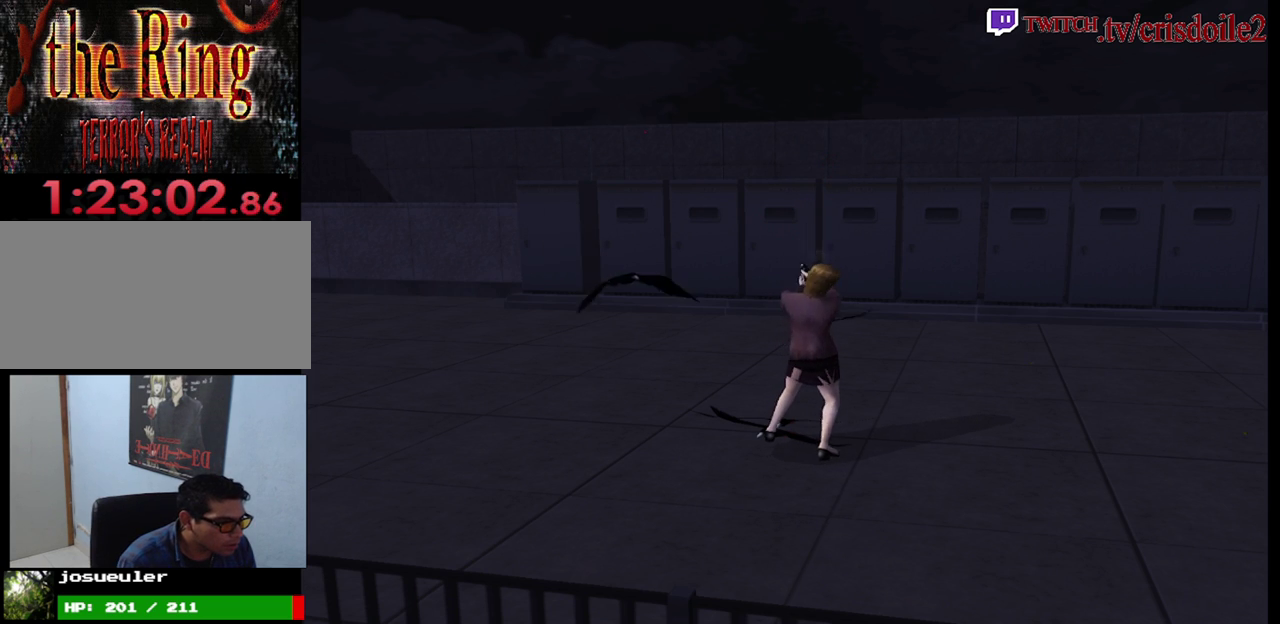
Gameplay with a controller (arcade stick); each line is a JSON object with the inputs held at the frame after it. "events" lists button and stick changes between this image and that frame as [ms after this image, input, new state], when the widget could be followed in between. Not read: DPAD_UP L3 R3.
{"buttons": ["CROSS", "R2"], "left_stick": "center", "events": [[333, "CROSS", "down"], [333, "left_stick", "center"]]}
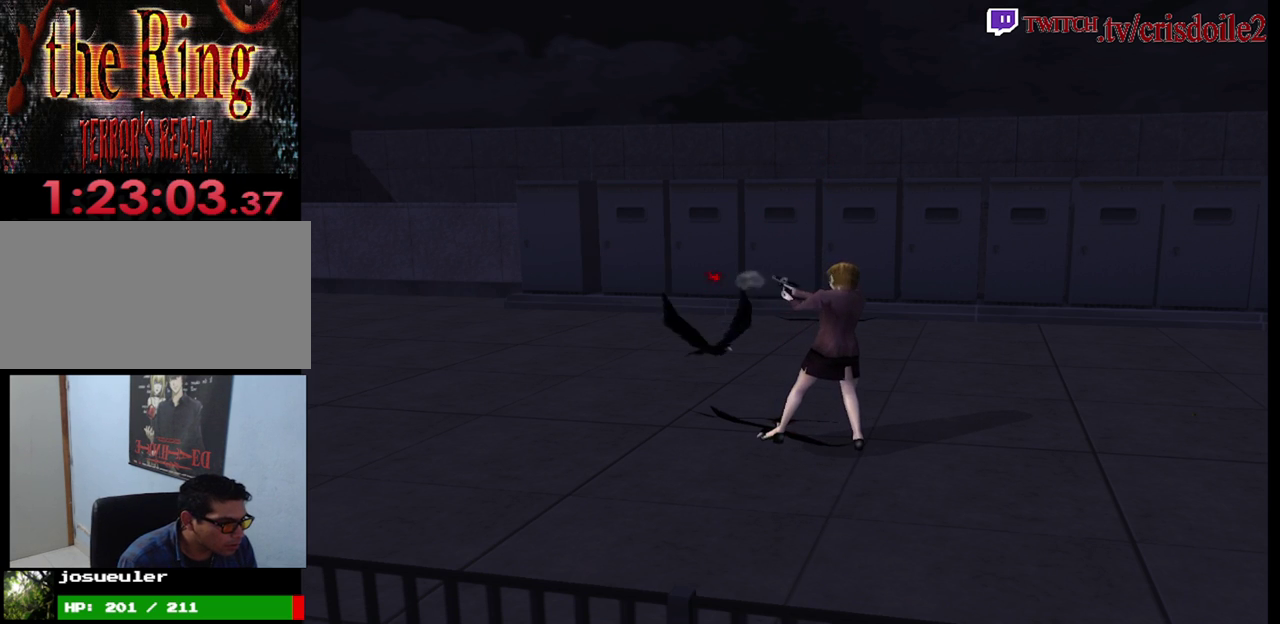
{"buttons": [], "left_stick": "center", "events": [[50, "CROSS", "up"], [83, "left_stick", "right"], [150, "left_stick", "center"], [500, "R2", "up"]]}
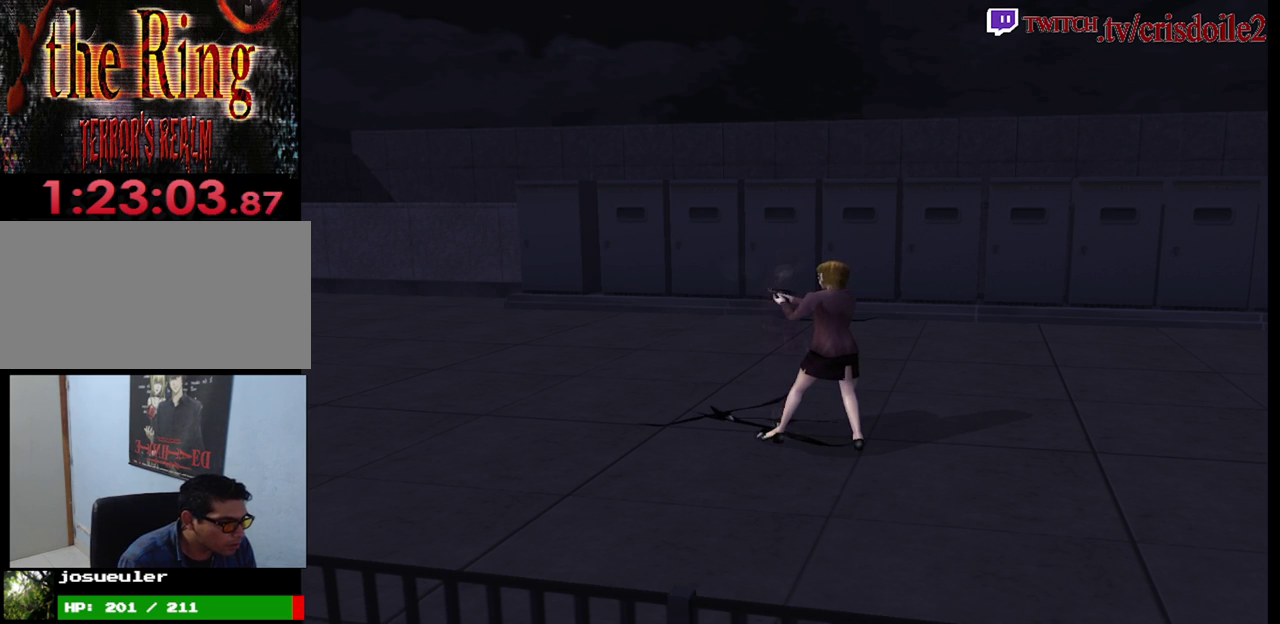
{"buttons": ["SQUARE"], "left_stick": "up", "events": [[300, "SQUARE", "down"], [300, "left_stick", "up-left"], [500, "left_stick", "up"]]}
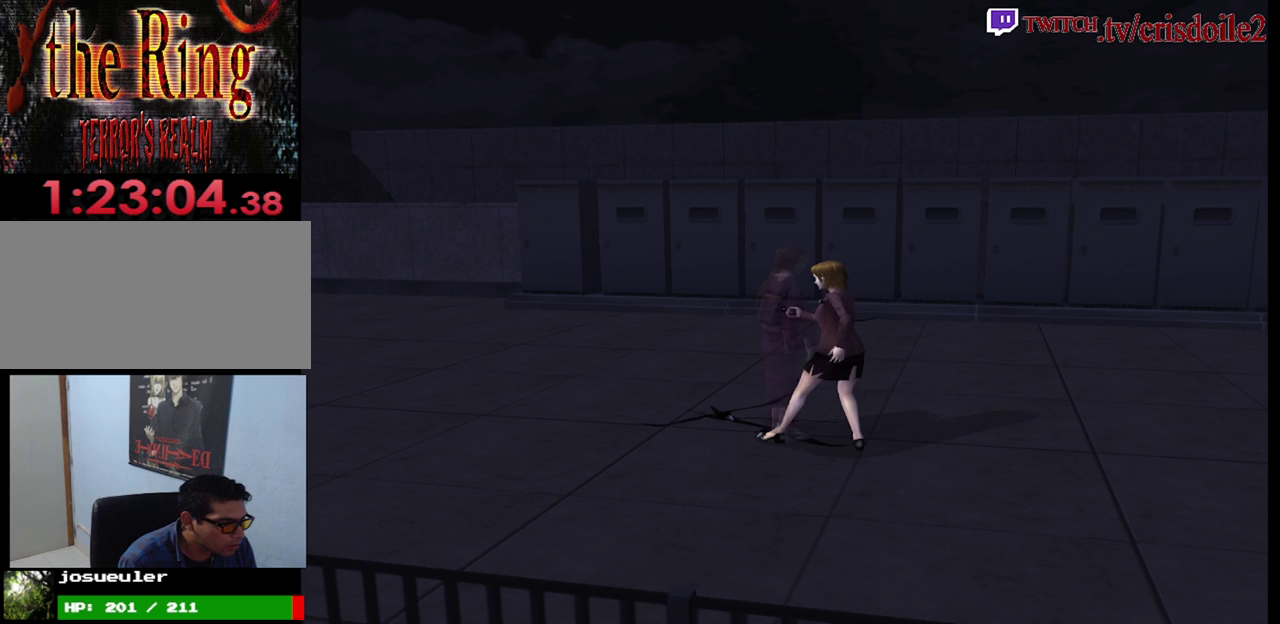
{"buttons": ["SQUARE"], "left_stick": "up", "events": []}
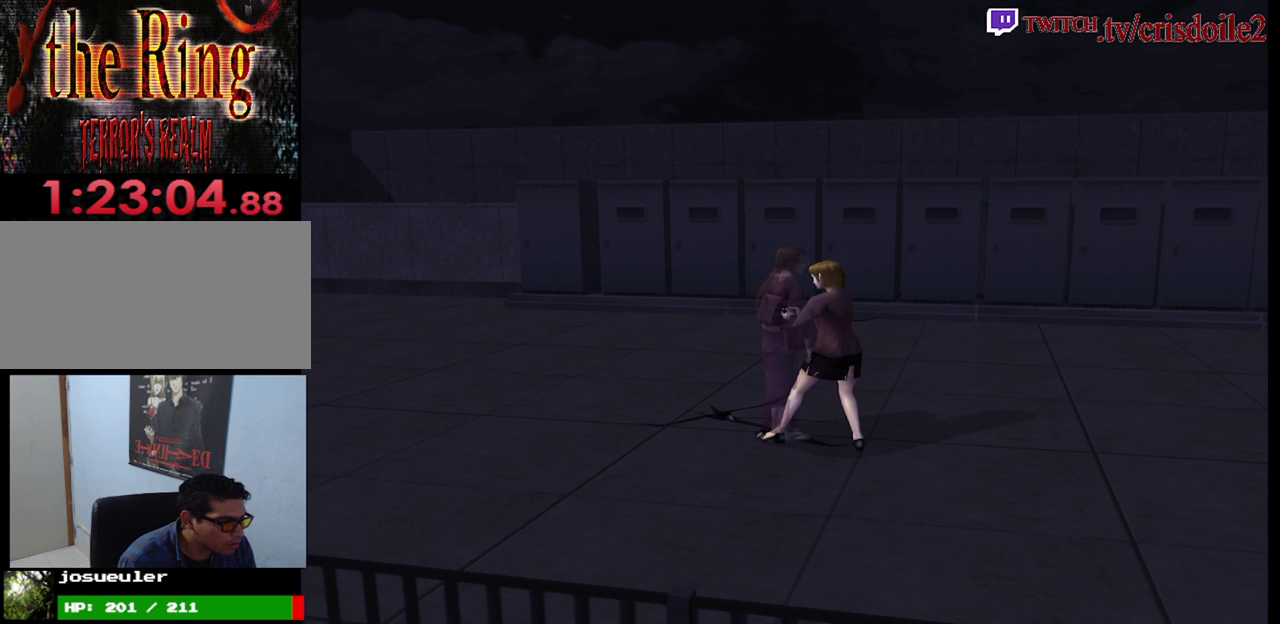
{"buttons": ["SQUARE"], "left_stick": "up", "events": []}
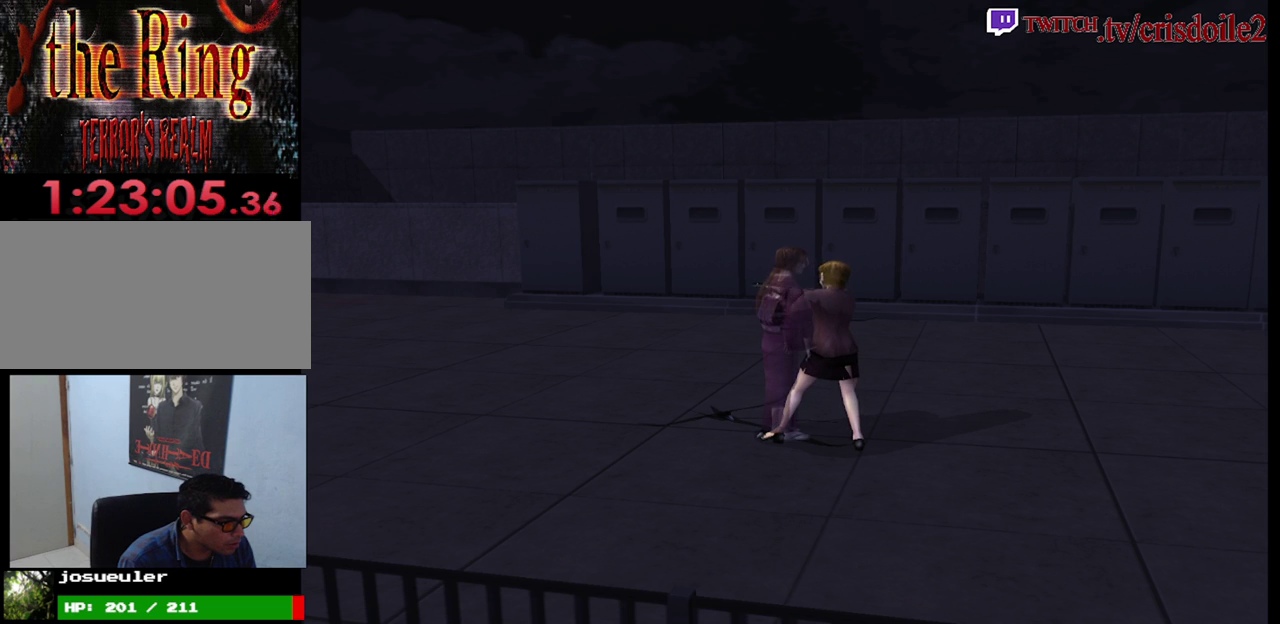
{"buttons": ["SQUARE"], "left_stick": "up-left", "events": [[317, "left_stick", "up-left"]]}
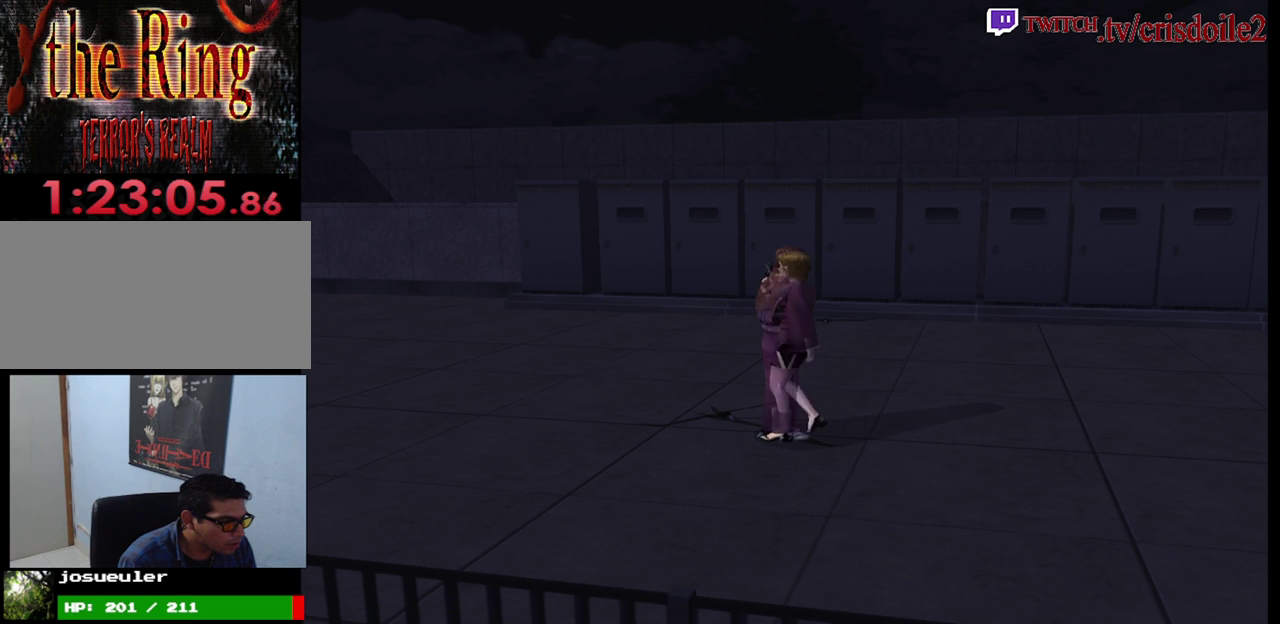
{"buttons": ["SQUARE"], "left_stick": "up", "events": [[133, "left_stick", "up"]]}
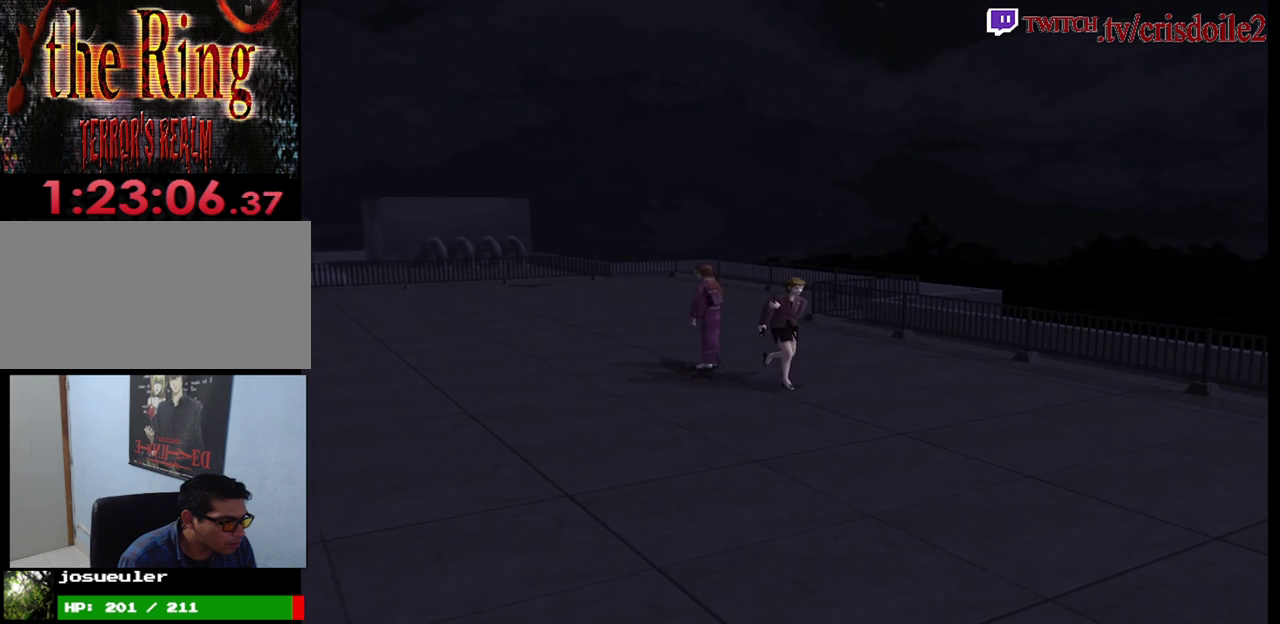
{"buttons": ["SQUARE"], "left_stick": "up-right", "events": [[150, "left_stick", "up-right"], [317, "left_stick", "up"], [483, "left_stick", "up-right"]]}
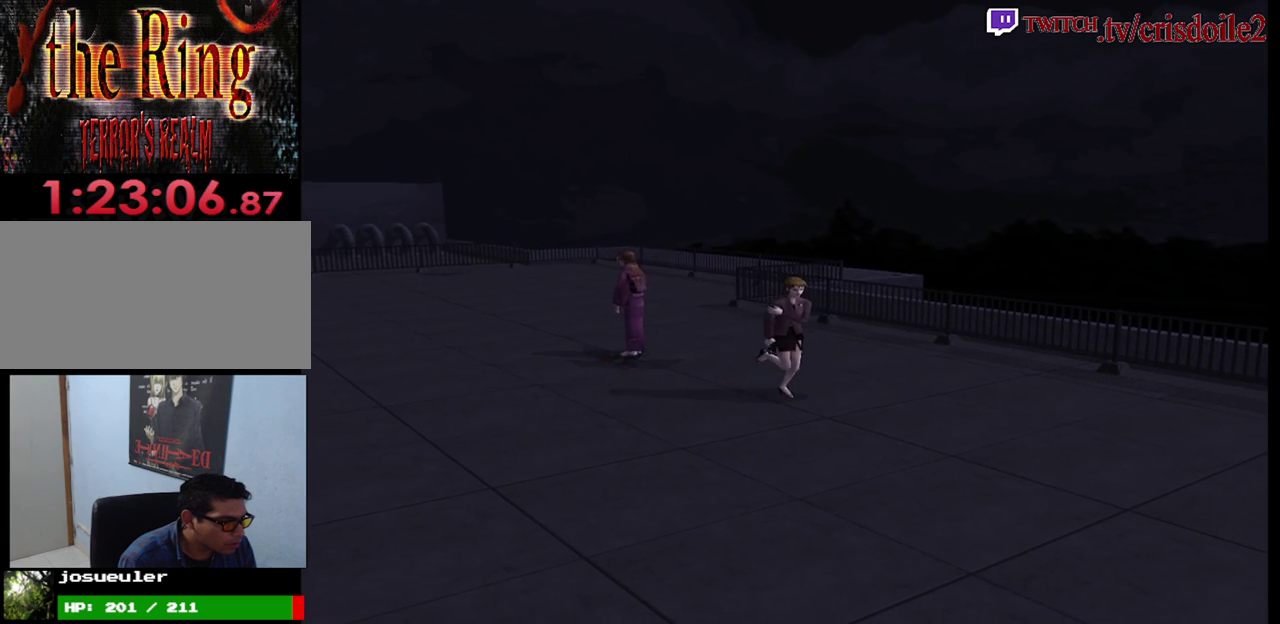
{"buttons": ["SQUARE"], "left_stick": "up-right", "events": [[233, "left_stick", "up"], [433, "left_stick", "up-right"]]}